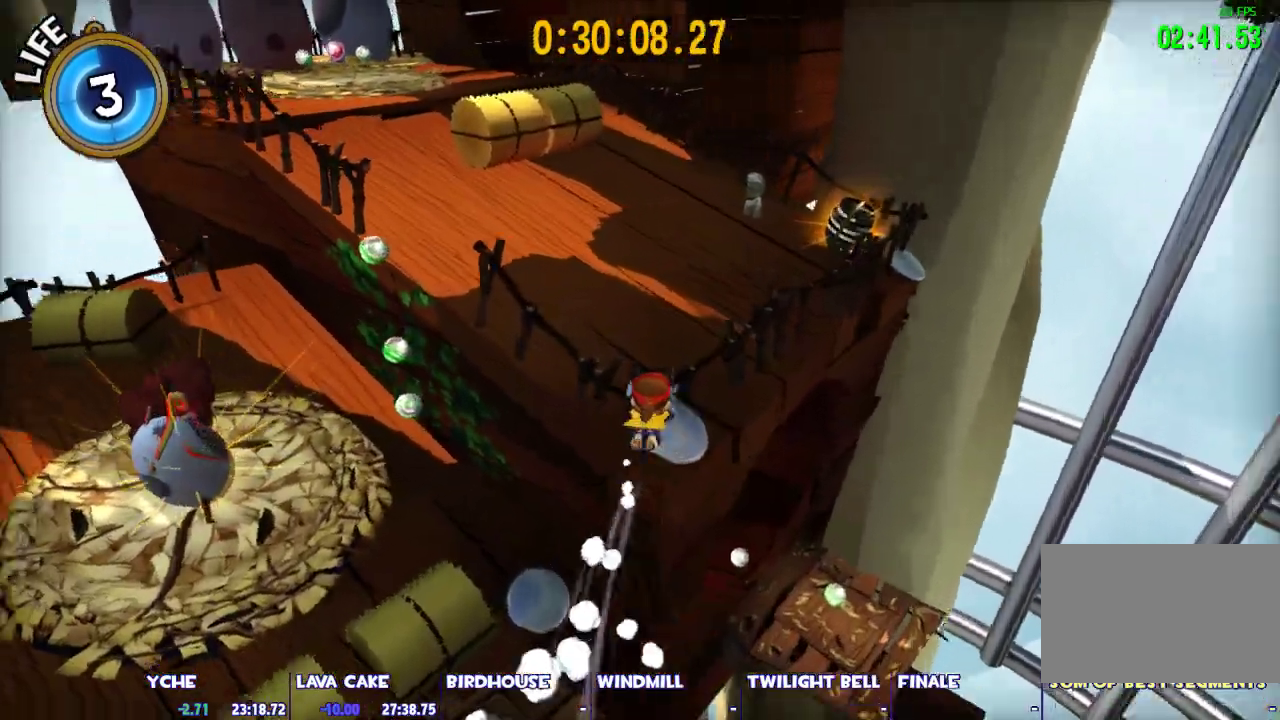
Gameplay with keyboard and mouse; each line is a JSON object with the keys and mouse buttons held at the frame after it. "events" lists presses ("down") and releases ("up") of "1", "2", "3", "4", "5", "a", "alt", "c", "caps_lock", "ctrl", "d", "e", "escape", "f", "g", "q", "r", "s", "shift", "space", "t", "tab", "v", "w", "x", "z", "mouse_left", "mouse_wheel" and "mouse_right" between this image and that frame as [ms after this image, input, new state], when the widget could be followed in between. "mouse_left", "mouse_wheel", "mouse_right" = the "left", "wheel", "right" buttons of the "mouse" list. No other keys are recorded. "wheel" means that the mouse wheel is clicked or scrolled. Not read: mouse_move.
{"keys": ["shift", "w"], "mouse": [], "events": [[83, "shift", "down"], [133, "space", "up"]]}
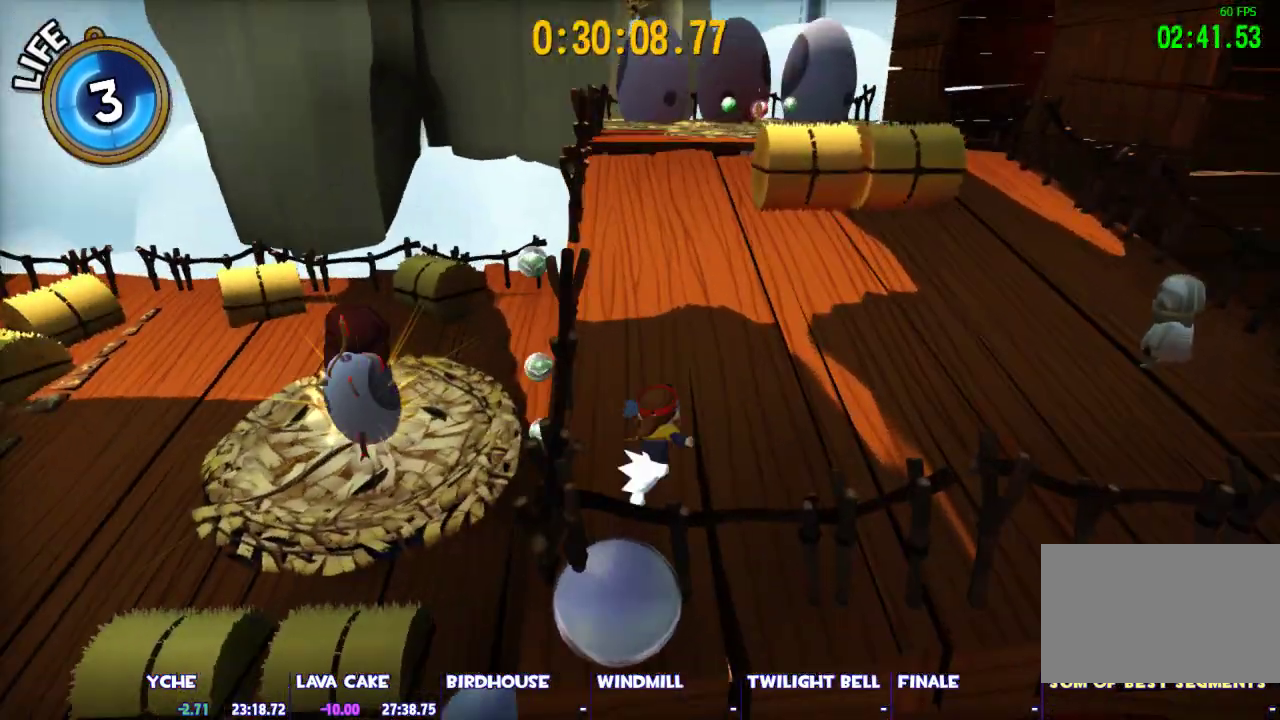
{"keys": ["shift", "w"], "mouse": [], "events": [[133, "space", "down"], [383, "a", "down"], [417, "a", "up"], [417, "space", "up"]]}
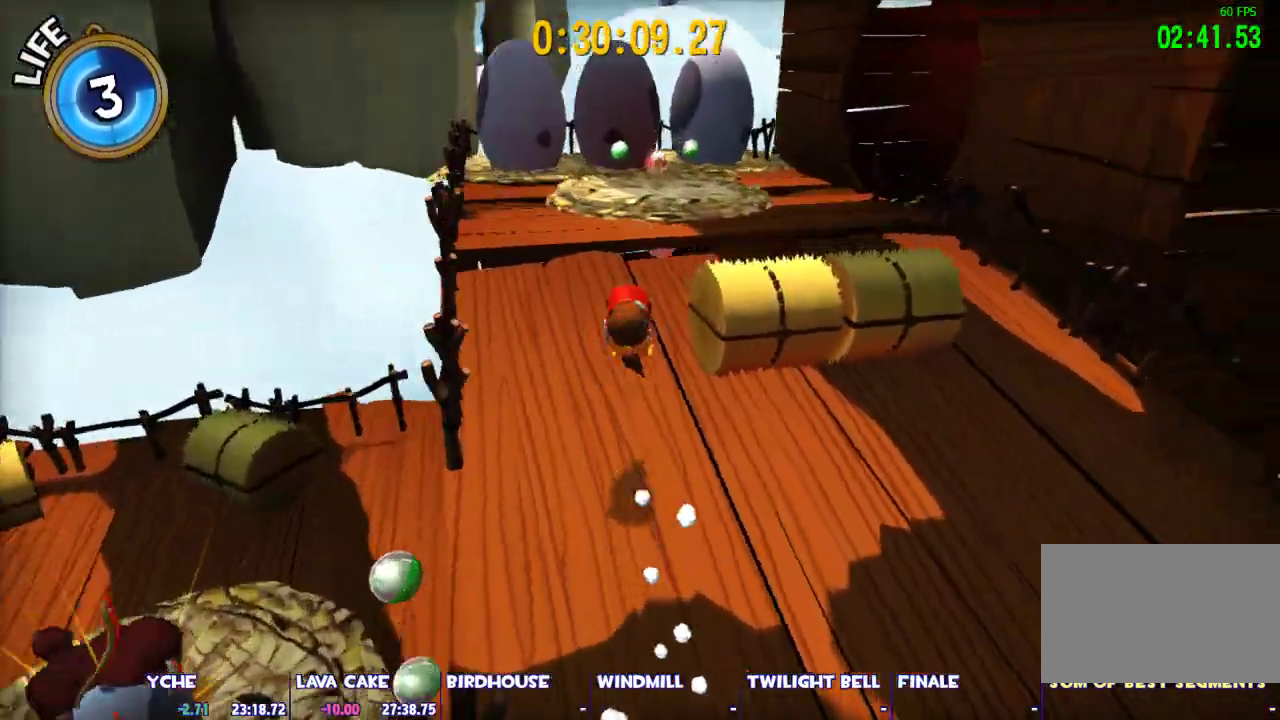
{"keys": ["ctrl", "w"], "mouse": [], "events": [[300, "shift", "up"], [400, "ctrl", "down"]]}
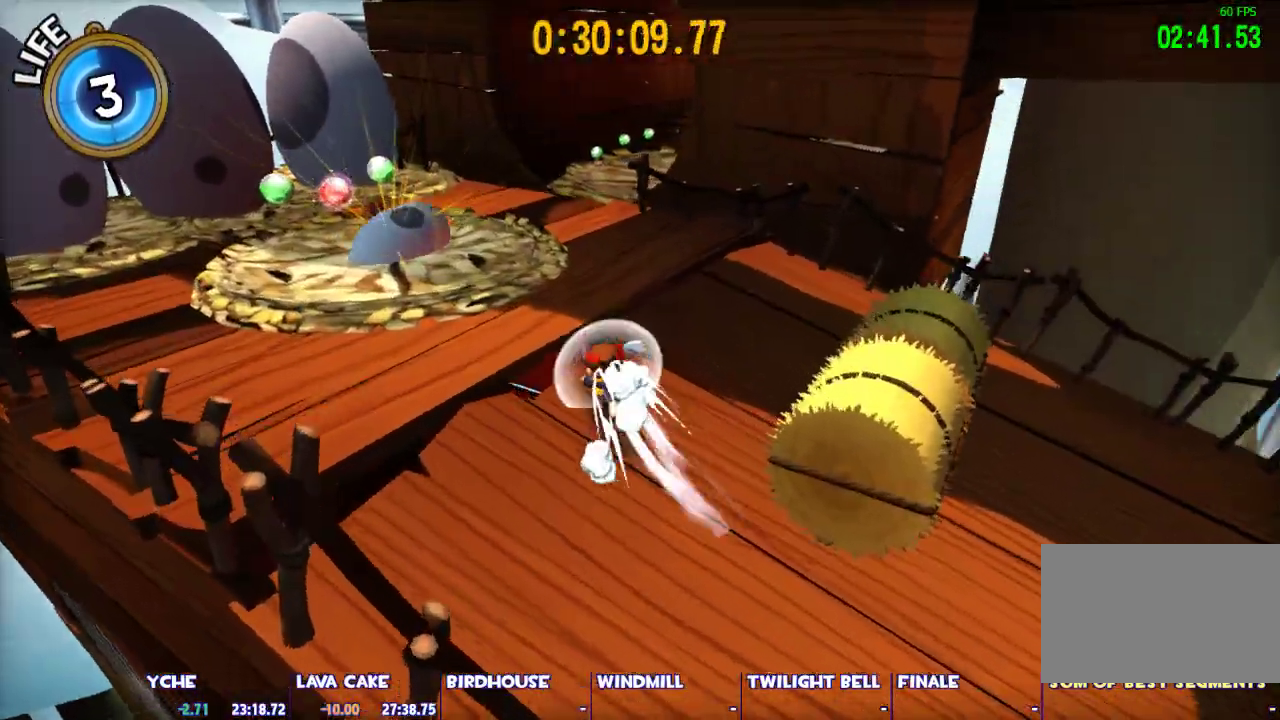
{"keys": ["shift", "w"], "mouse": [], "events": [[33, "ctrl", "up"], [167, "space", "down"], [267, "a", "down"], [267, "shift", "down"], [267, "space", "up"], [450, "a", "up"]]}
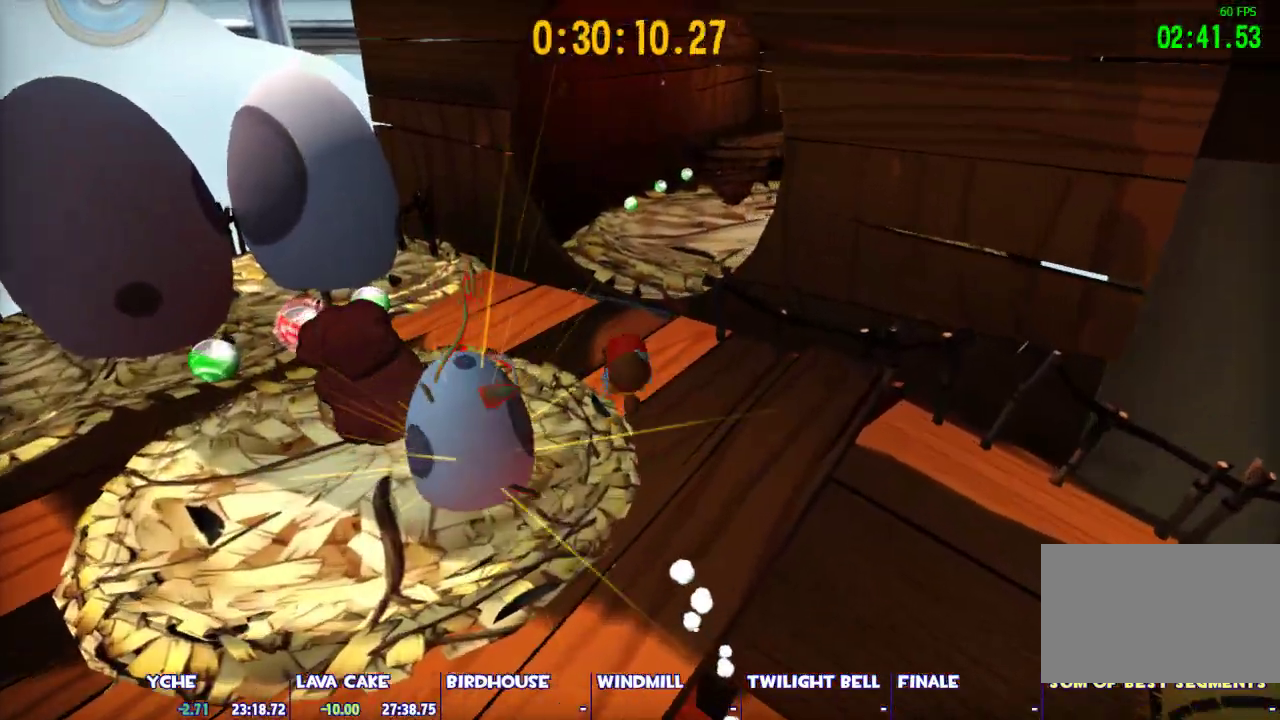
{"keys": ["shift", "w"], "mouse": [], "events": []}
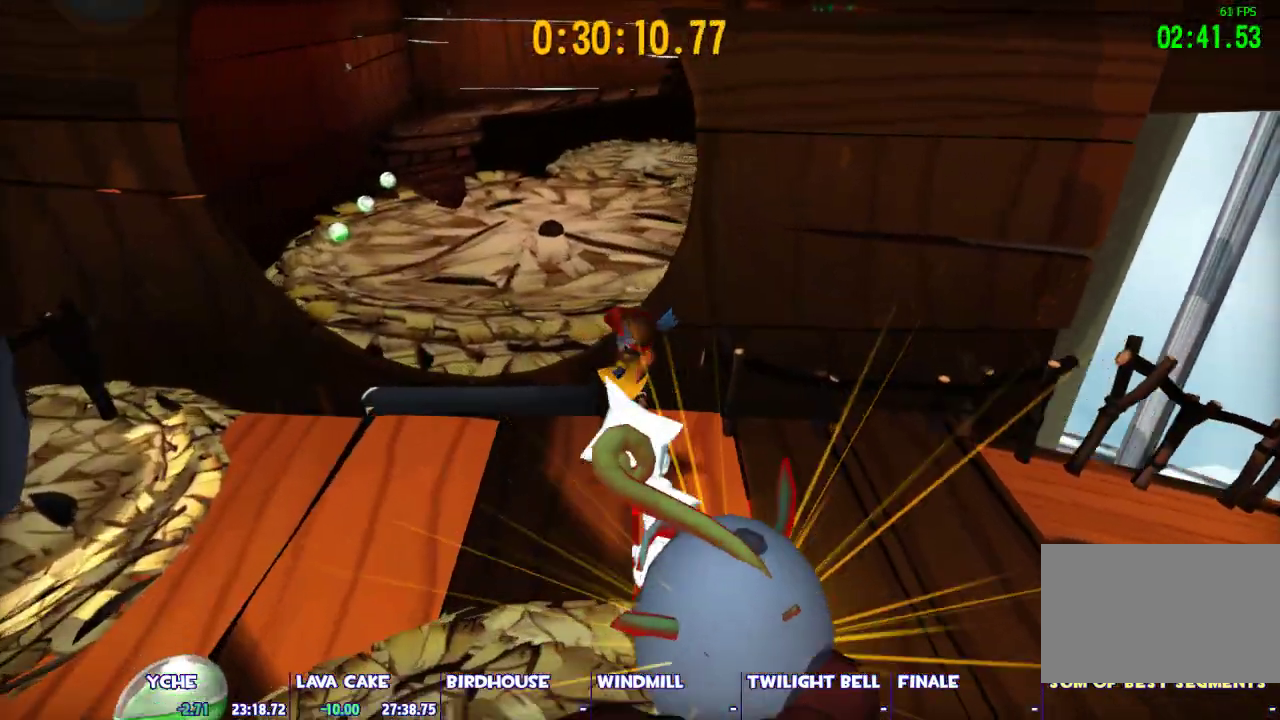
{"keys": ["d", "shift", "space", "w"], "mouse": [], "events": [[67, "space", "down"], [117, "space", "up"], [200, "space", "down"], [400, "d", "down"]]}
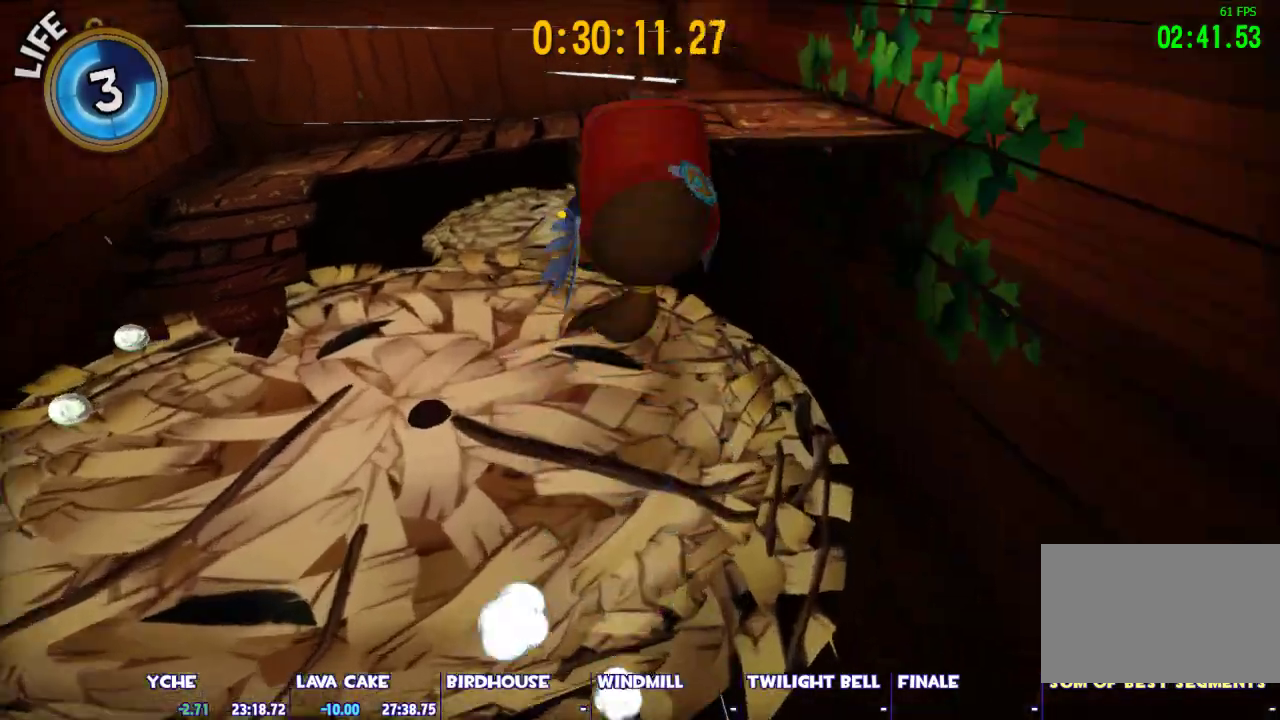
{"keys": ["d", "shift", "space", "w"], "mouse": [], "events": [[133, "shift", "up"], [167, "space", "up"], [217, "ctrl", "down"], [367, "ctrl", "up"], [400, "space", "down"], [450, "shift", "down"]]}
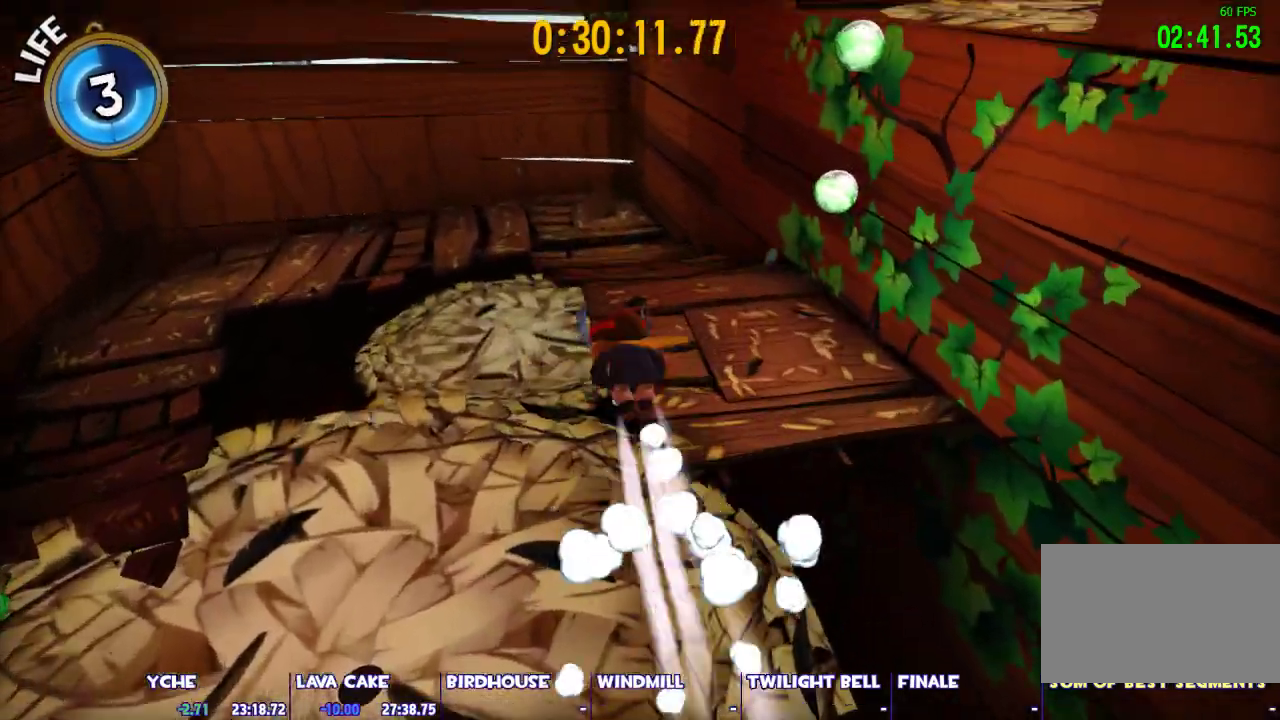
{"keys": ["d", "shift"], "mouse": [], "events": [[100, "space", "up"], [183, "w", "up"]]}
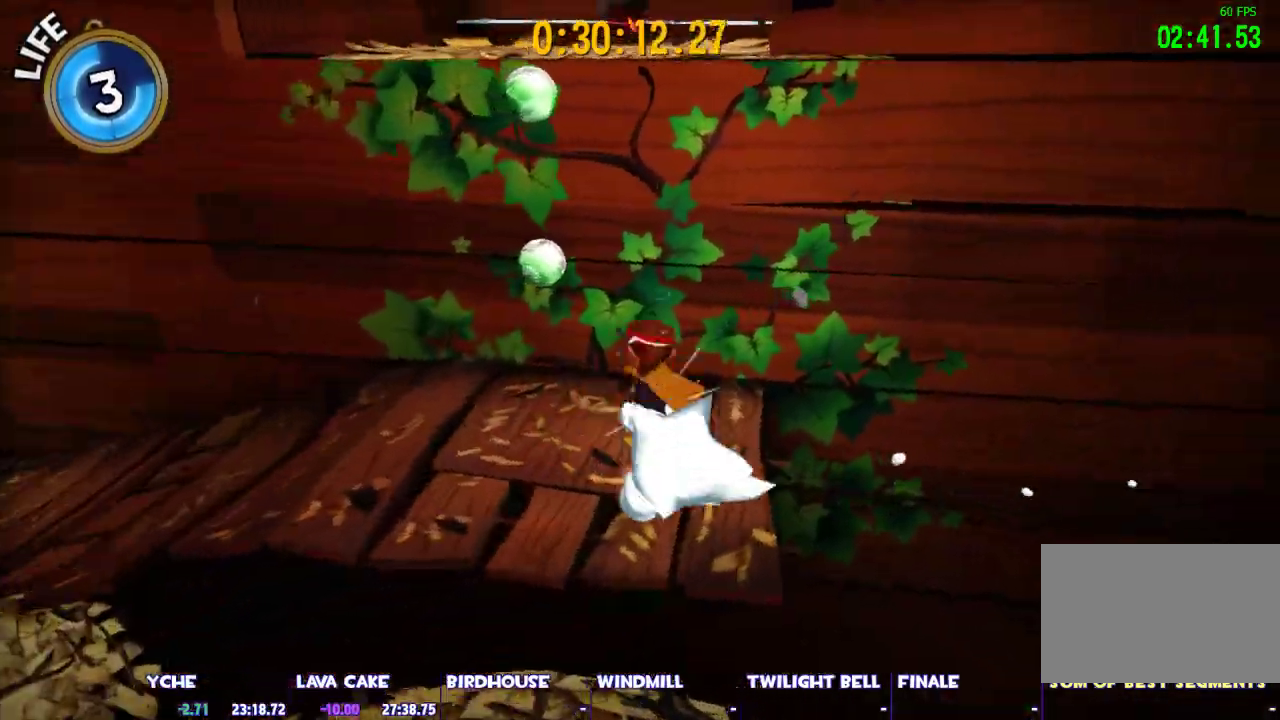
{"keys": ["d", "shift", "space", "w"], "mouse": [], "events": [[17, "space", "down"], [117, "w", "down"]]}
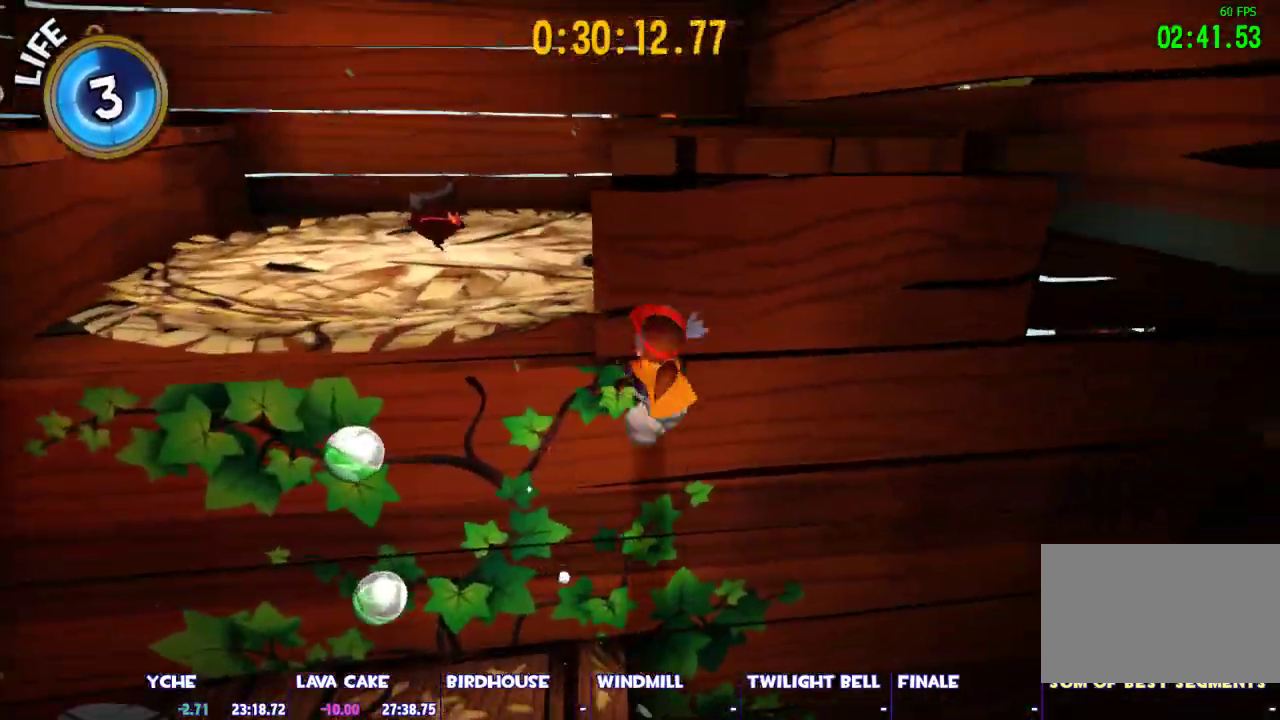
{"keys": ["d", "shift", "w"], "mouse": [], "events": [[33, "d", "up"], [317, "space", "up"], [500, "d", "down"]]}
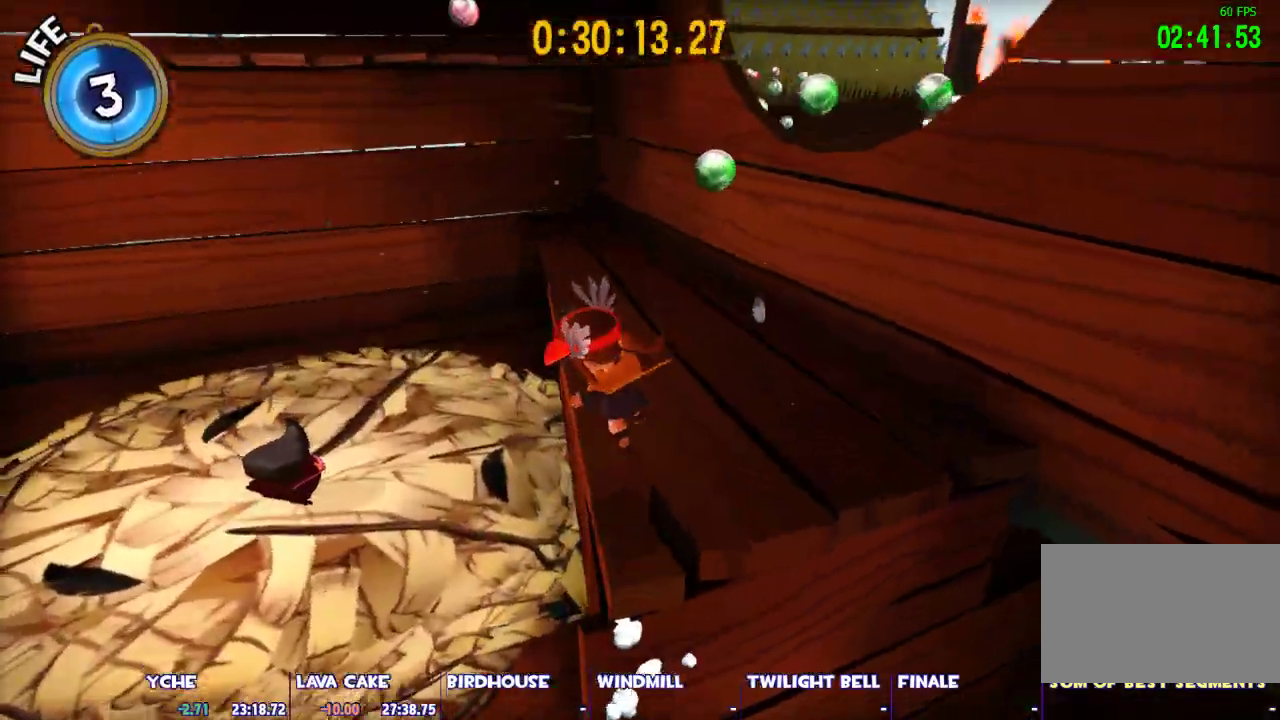
{"keys": ["d", "shift", "space", "w"], "mouse": [], "events": [[283, "d", "up"], [383, "space", "down"], [467, "d", "down"]]}
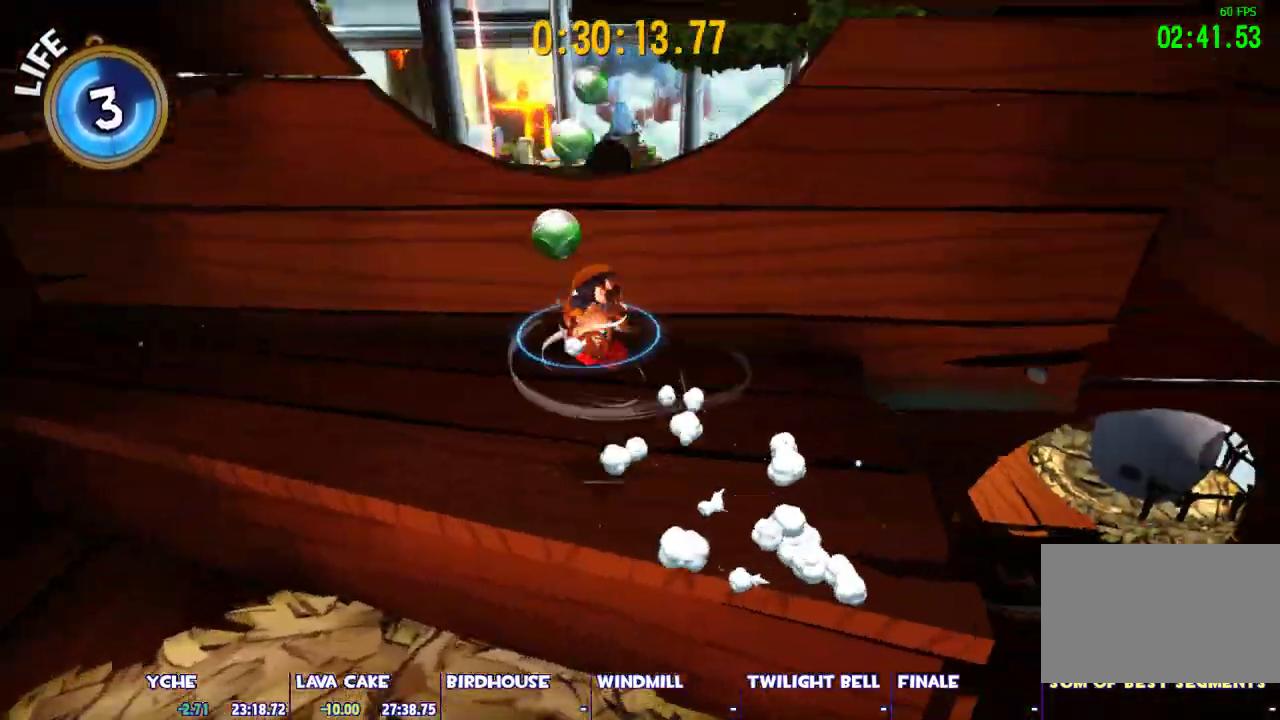
{"keys": ["d", "shift", "w"], "mouse": [], "events": [[117, "space", "up"]]}
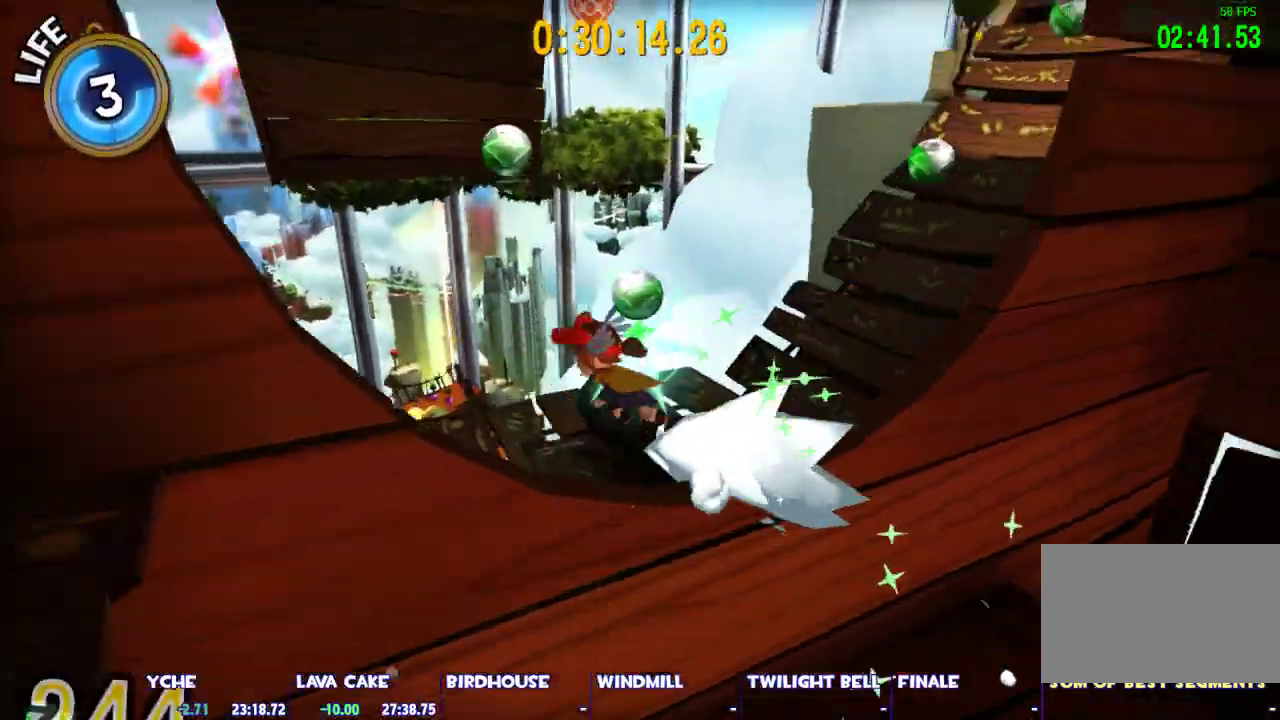
{"keys": ["shift", "w"], "mouse": [], "events": [[33, "w", "up"], [267, "w", "down"], [500, "d", "up"]]}
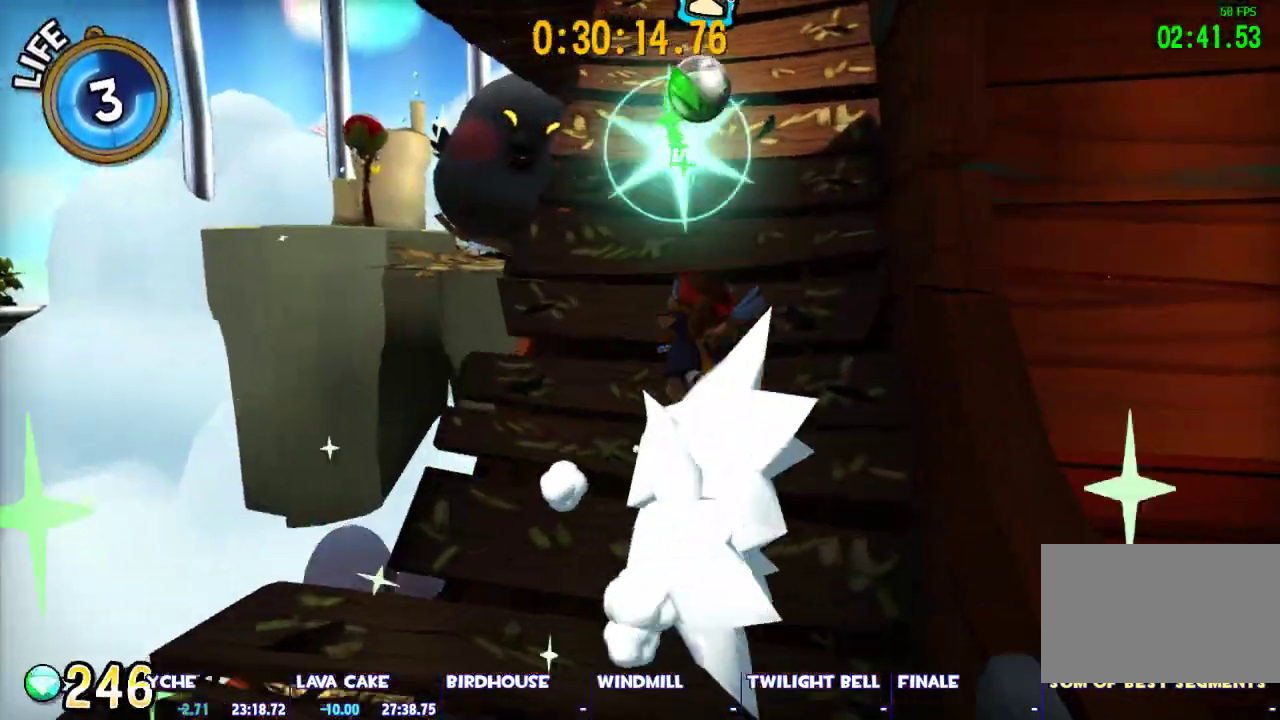
{"keys": ["shift", "w"], "mouse": [], "events": []}
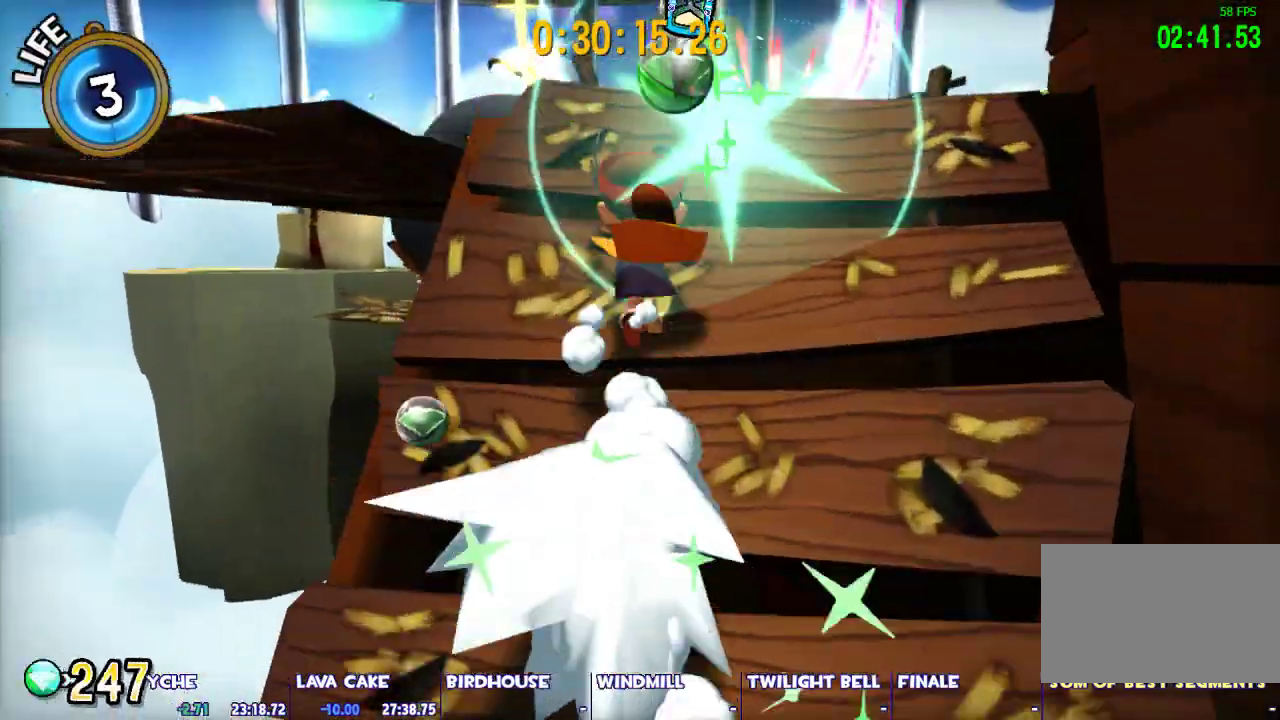
{"keys": ["a", "shift", "w"], "mouse": [], "events": [[200, "a", "down"]]}
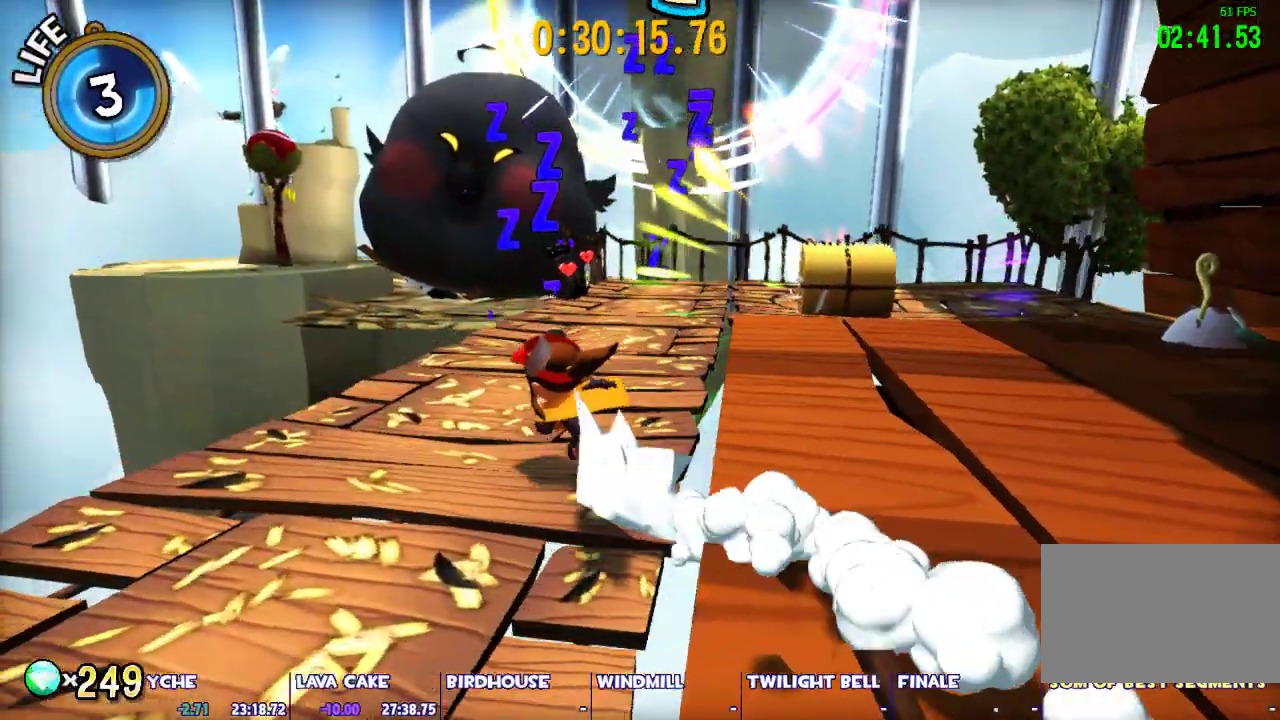
{"keys": ["shift", "w"], "mouse": [], "events": [[33, "a", "up"]]}
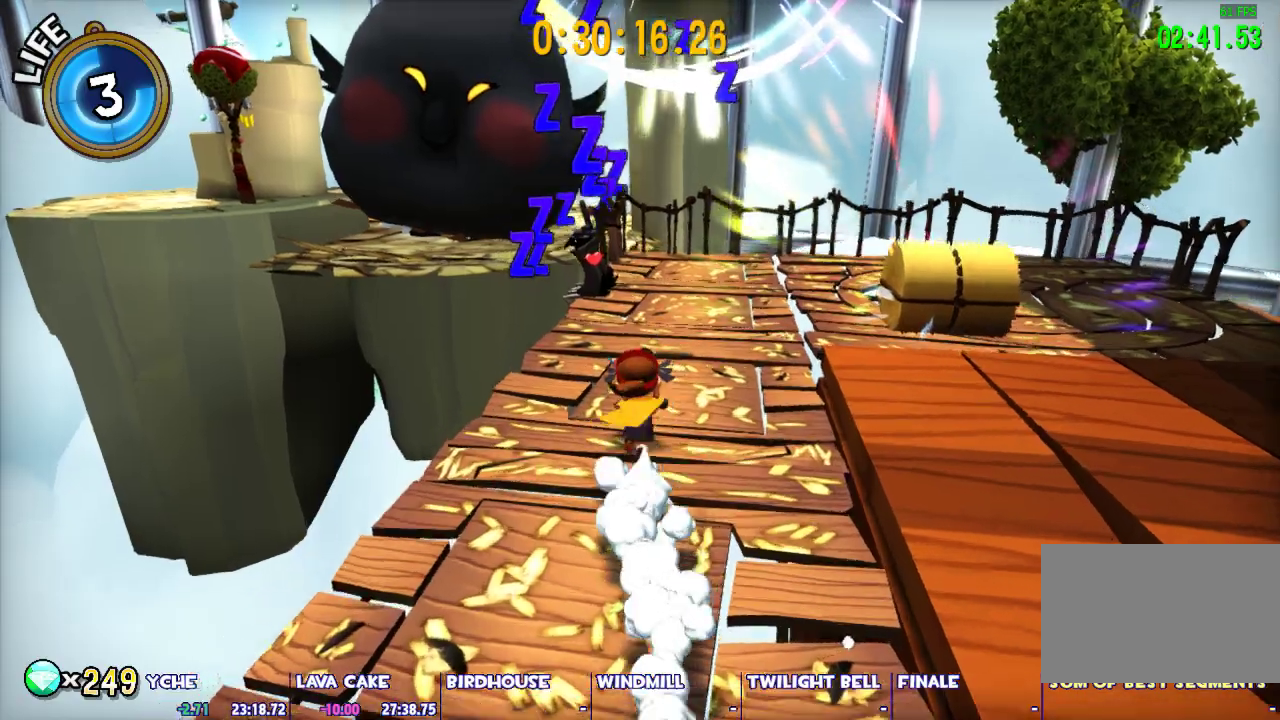
{"keys": ["shift", "w"], "mouse": [], "events": [[150, "space", "down"], [333, "a", "down"], [383, "space", "up"], [417, "a", "up"]]}
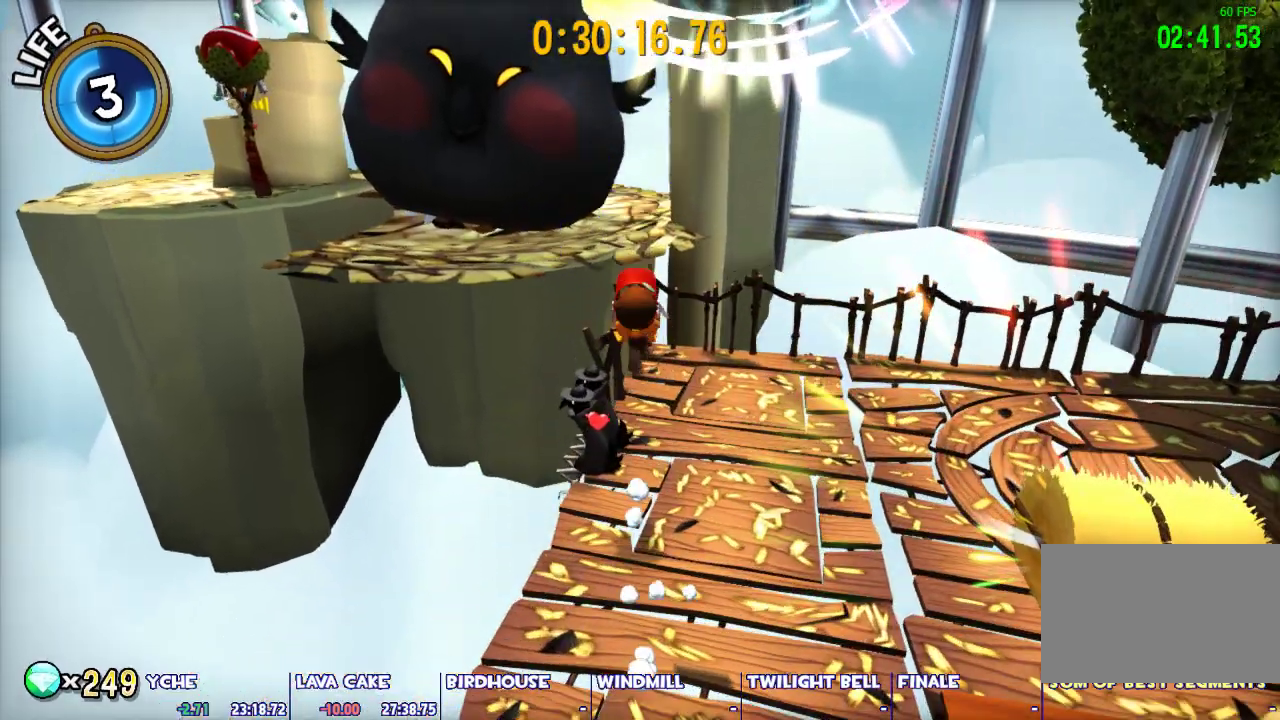
{"keys": ["shift", "w"], "mouse": [], "events": []}
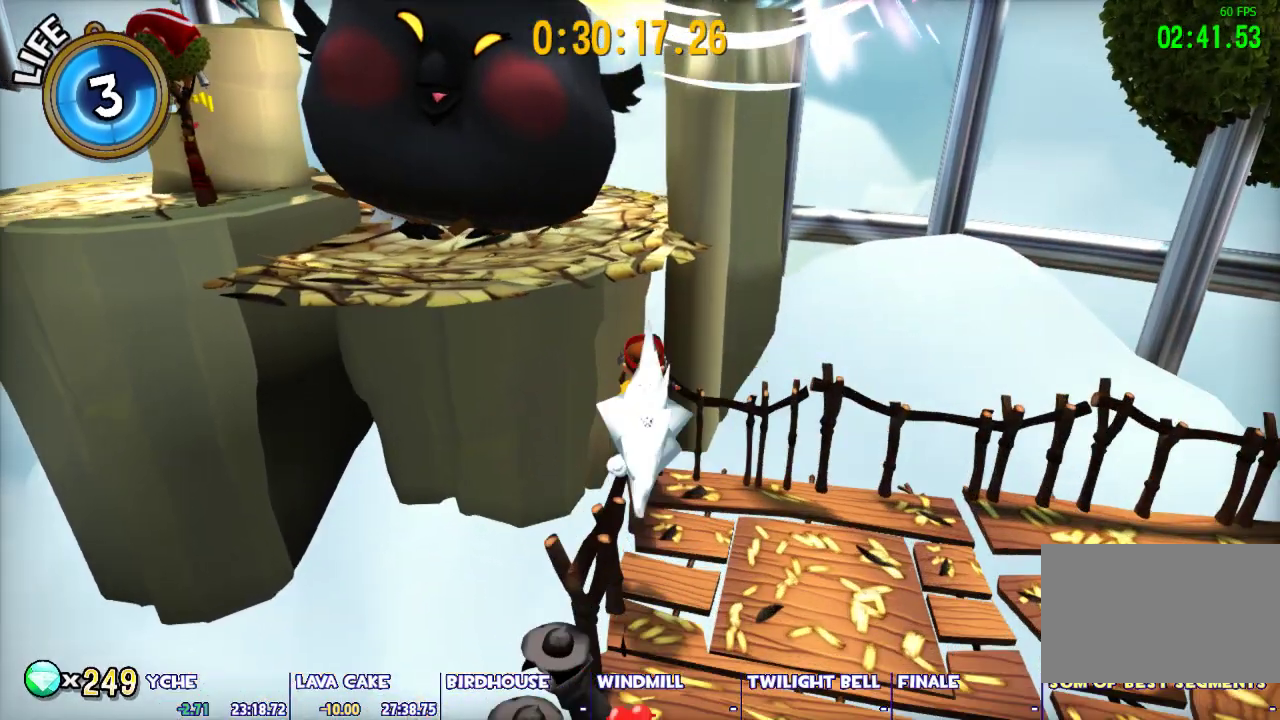
{"keys": ["space", "w"], "mouse": [], "events": [[133, "shift", "up"], [133, "space", "down"]]}
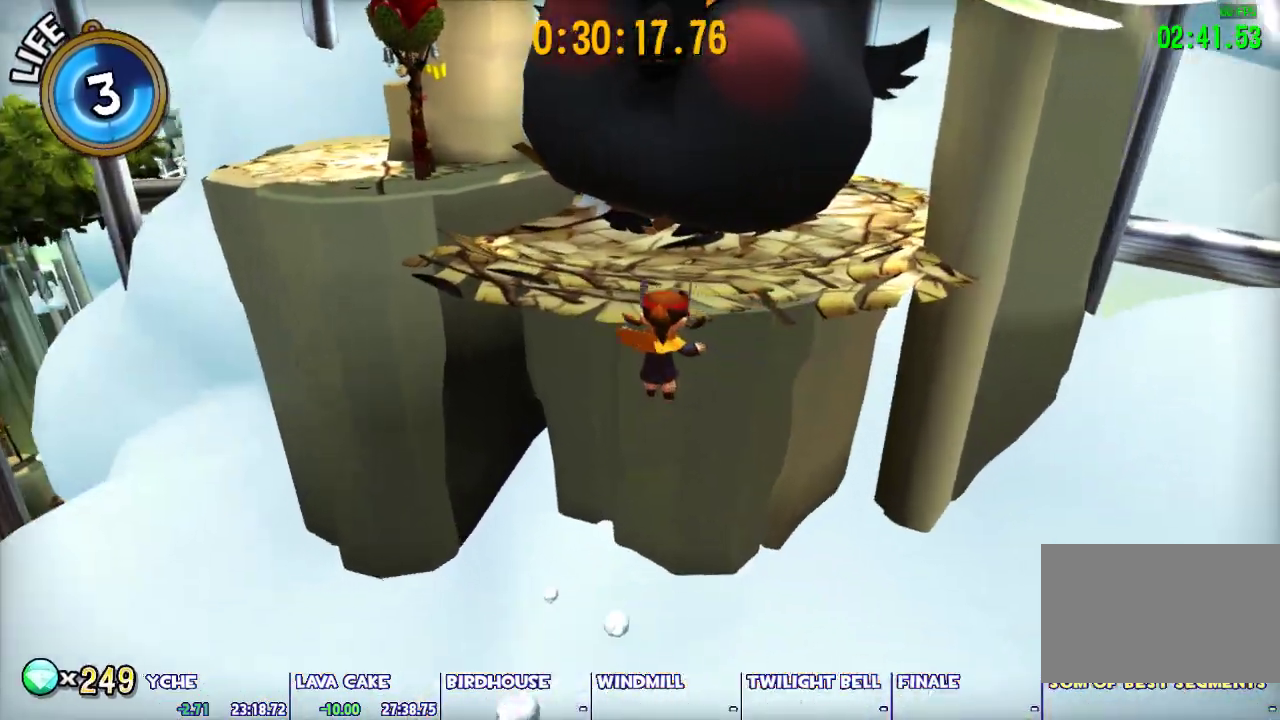
{"keys": ["space", "w"], "mouse": [], "events": [[233, "space", "up"], [417, "space", "down"]]}
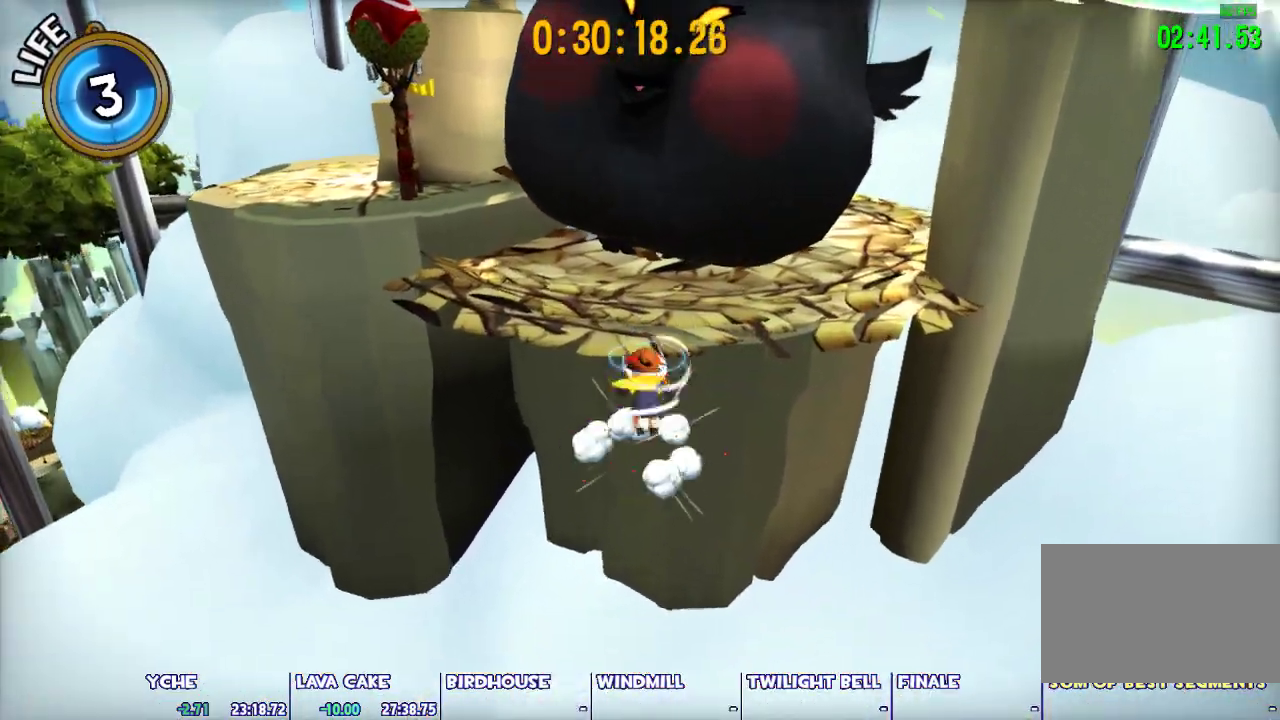
{"keys": ["space", "w"], "mouse": [], "events": []}
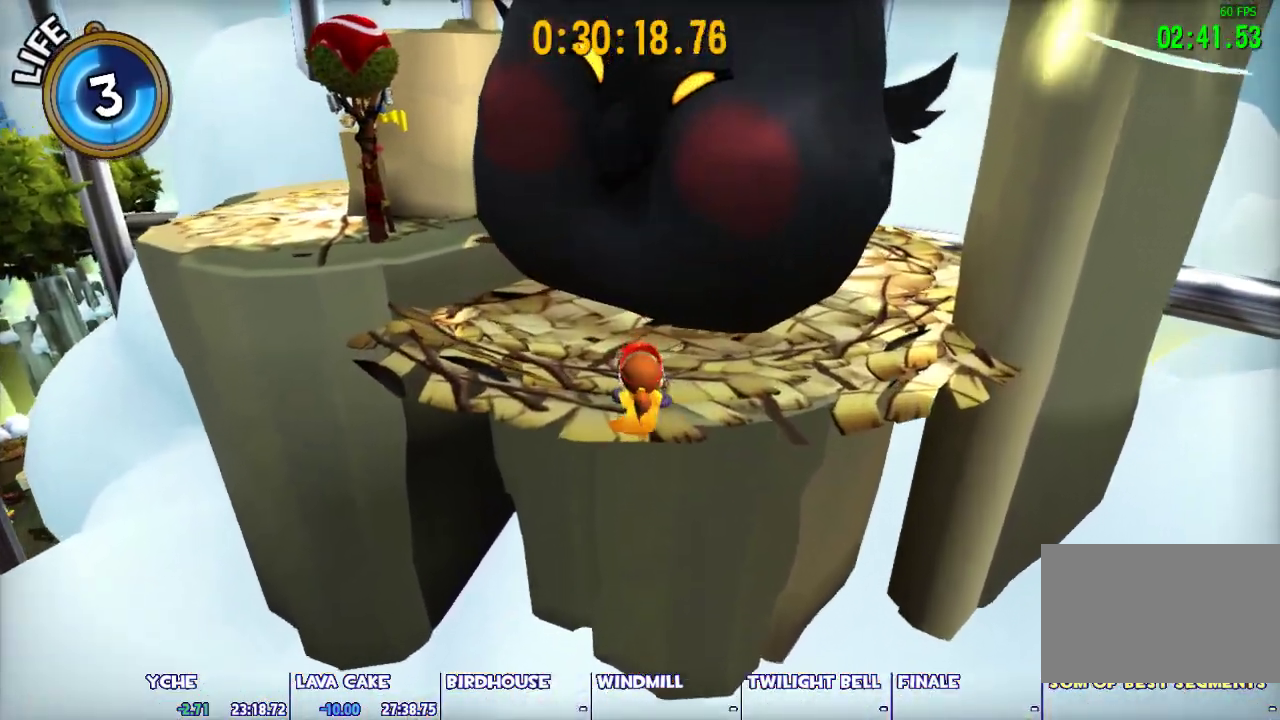
{"keys": ["ctrl", "w"], "mouse": [], "events": [[317, "space", "up"], [400, "ctrl", "down"]]}
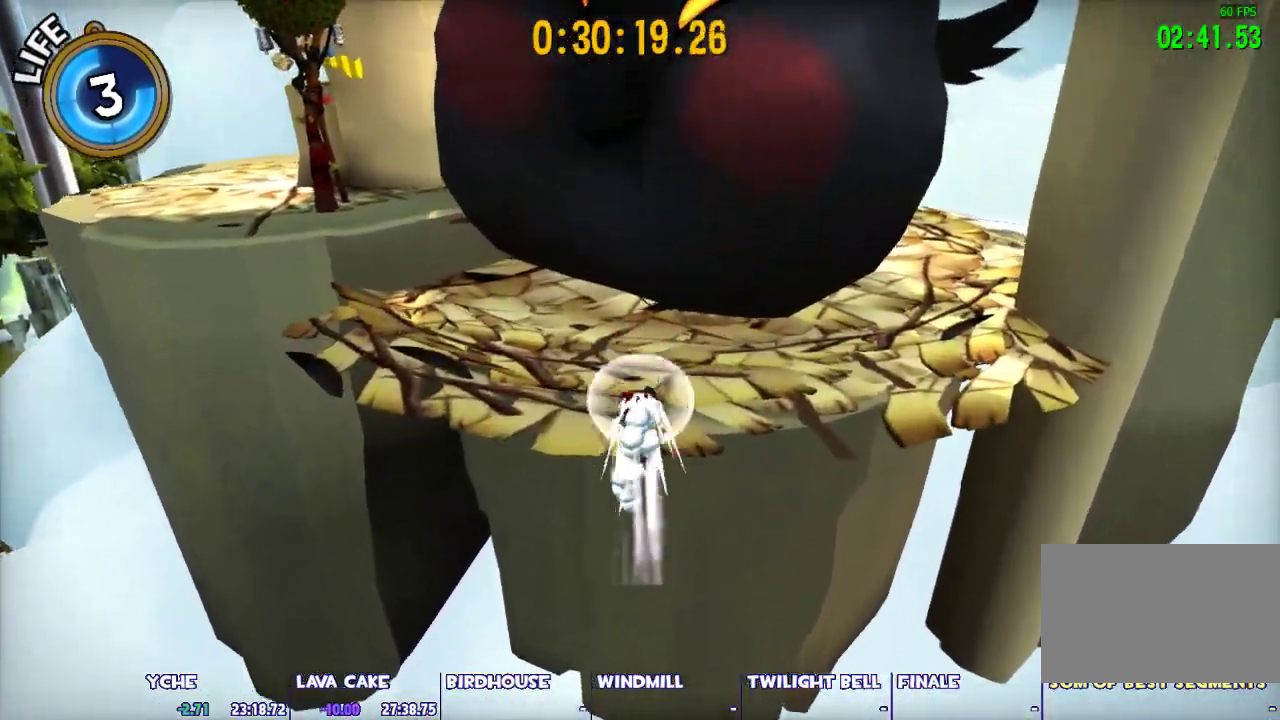
{"keys": ["w"], "mouse": [], "events": [[50, "ctrl", "up"]]}